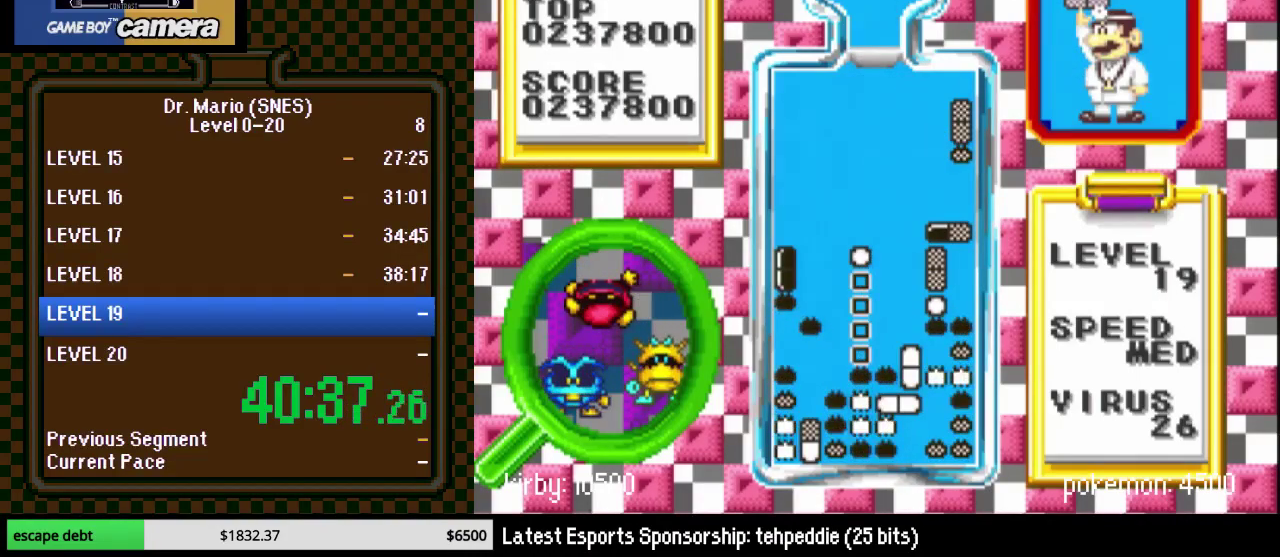
Gameplay with a controller (Nintendo layout); each line is a JSON object with the inputs held at the frame after it. "events" lists button and stick changes between this image and that frame as [ms after this image, input, new state], when the widget could be followed in between. Not read: L3 R3.
{"buttons": ["DPAD_RIGHT"], "events": [[233, "DPAD_RIGHT", "down"]]}
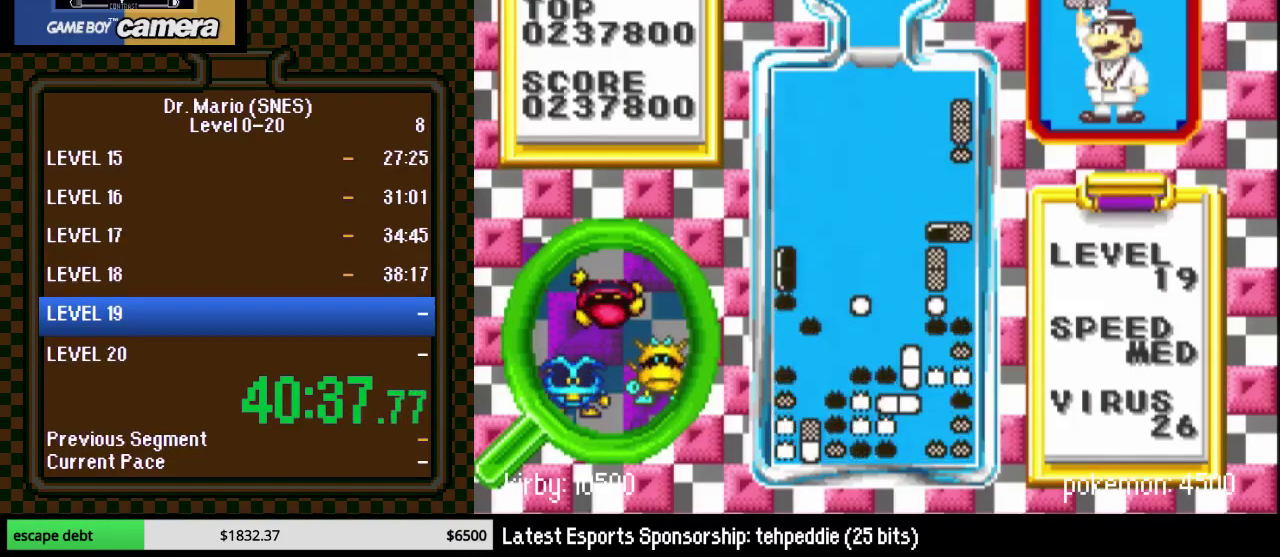
{"buttons": ["DPAD_RIGHT"], "events": []}
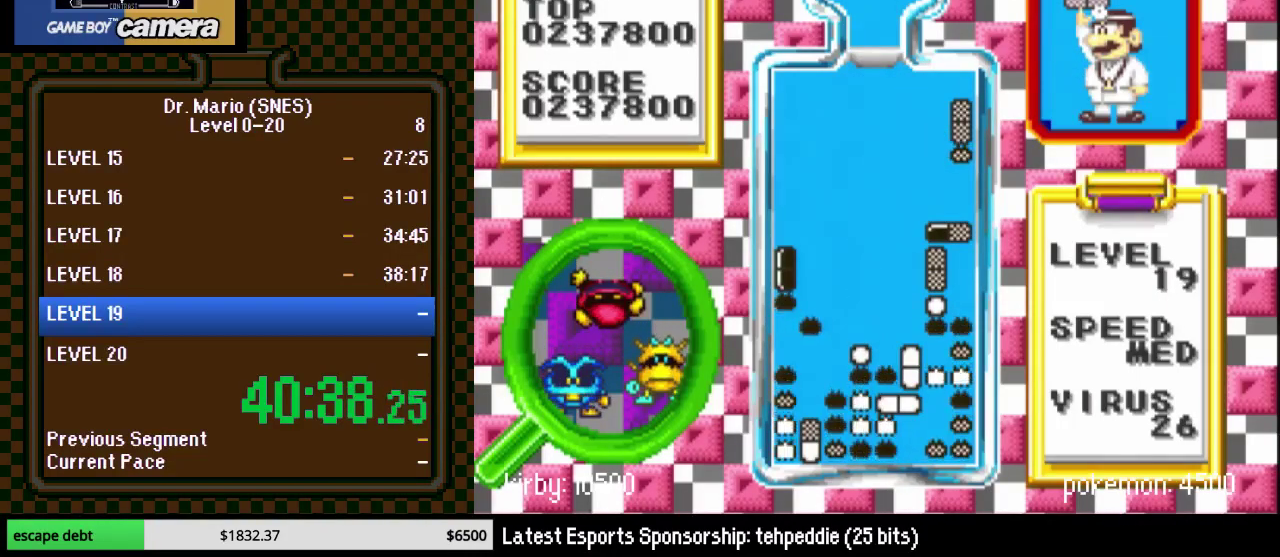
{"buttons": ["DPAD_RIGHT"], "events": []}
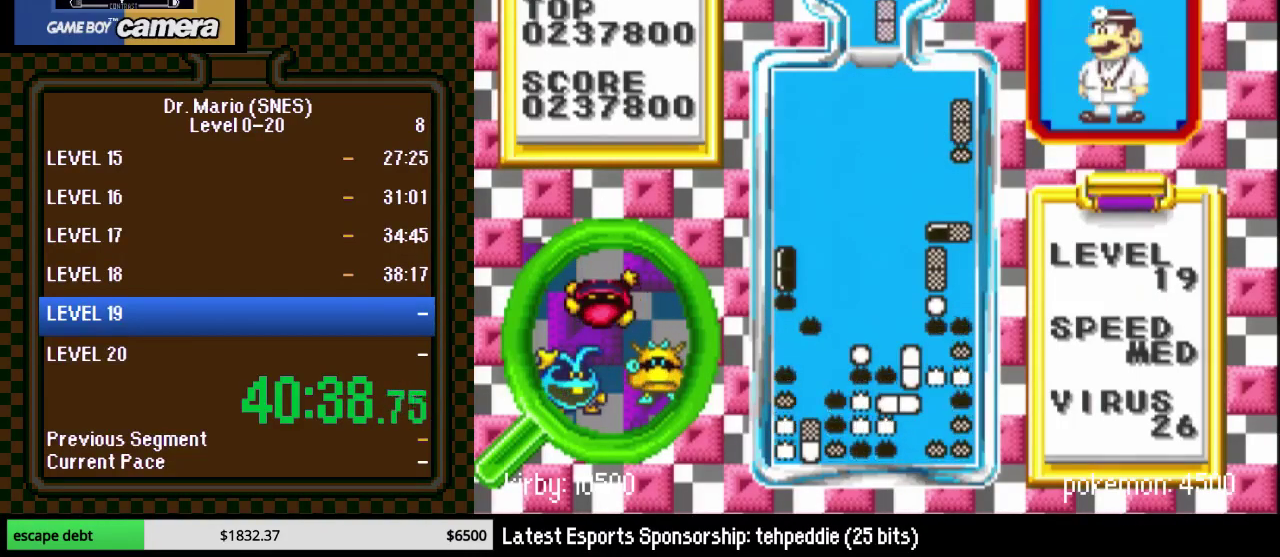
{"buttons": ["DPAD_RIGHT"], "events": [[17, "DPAD_RIGHT", "up"], [133, "DPAD_RIGHT", "down"], [200, "DPAD_RIGHT", "up"], [200, "Y", "down"], [267, "DPAD_RIGHT", "down"], [333, "Y", "up"], [350, "DPAD_RIGHT", "up"], [417, "DPAD_RIGHT", "down"]]}
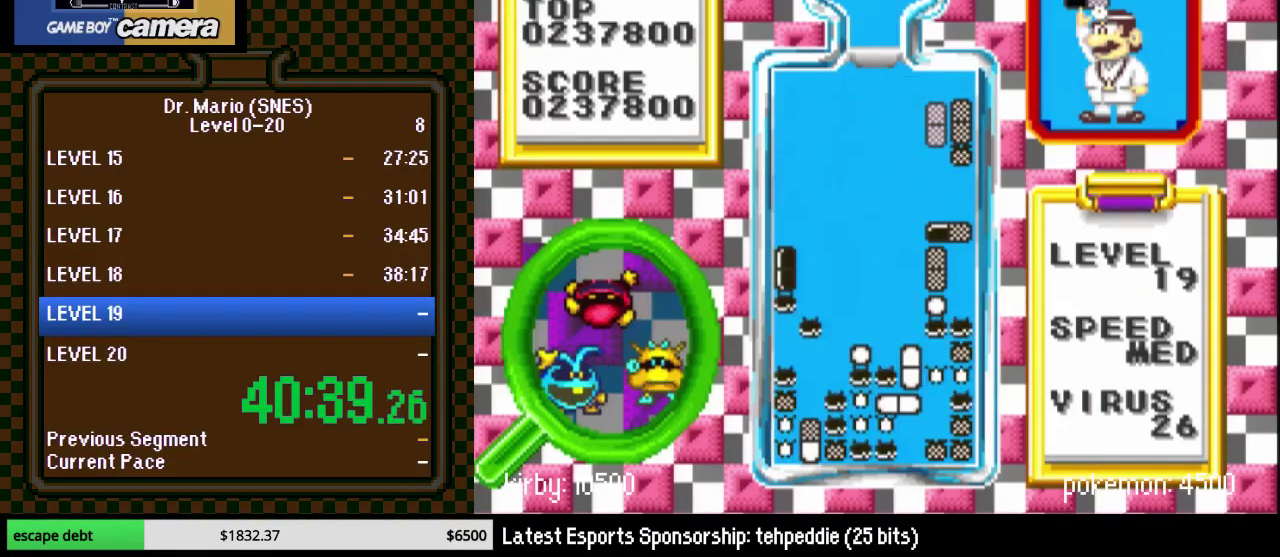
{"buttons": ["DPAD_RIGHT"], "events": []}
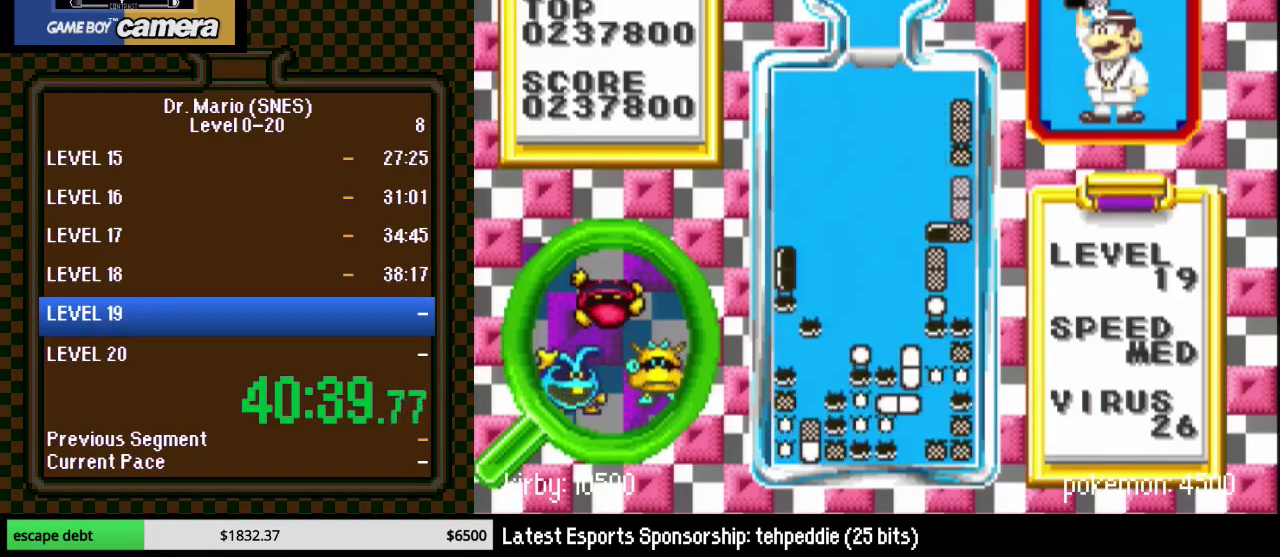
{"buttons": ["DPAD_RIGHT"], "events": []}
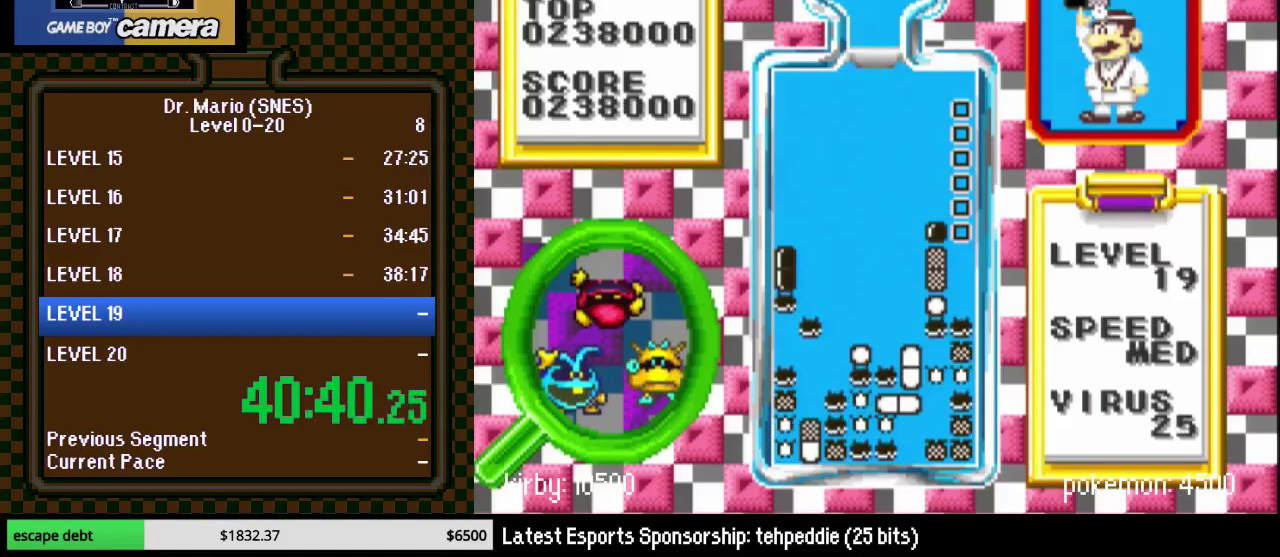
{"buttons": ["DPAD_RIGHT"], "events": []}
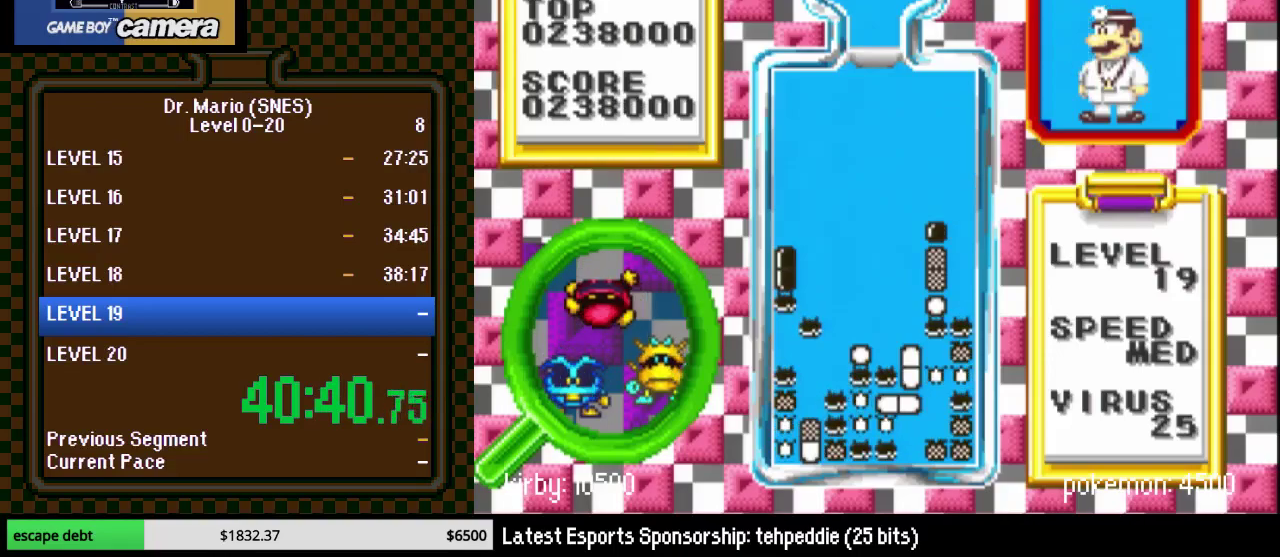
{"buttons": ["DPAD_RIGHT"], "events": [[133, "DPAD_RIGHT", "up"], [350, "B", "down"], [417, "DPAD_RIGHT", "down"], [450, "B", "up"]]}
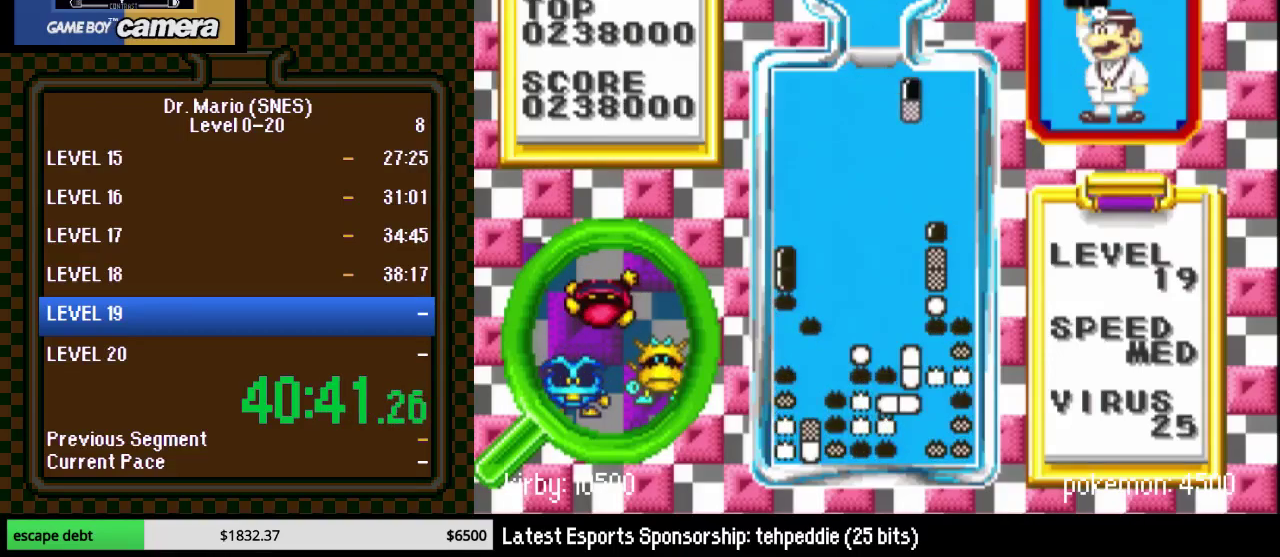
{"buttons": ["DPAD_RIGHT"], "events": [[33, "DPAD_RIGHT", "up"], [100, "DPAD_RIGHT", "down"], [167, "DPAD_RIGHT", "up"], [317, "Y", "down"], [417, "Y", "up"], [450, "DPAD_RIGHT", "down"]]}
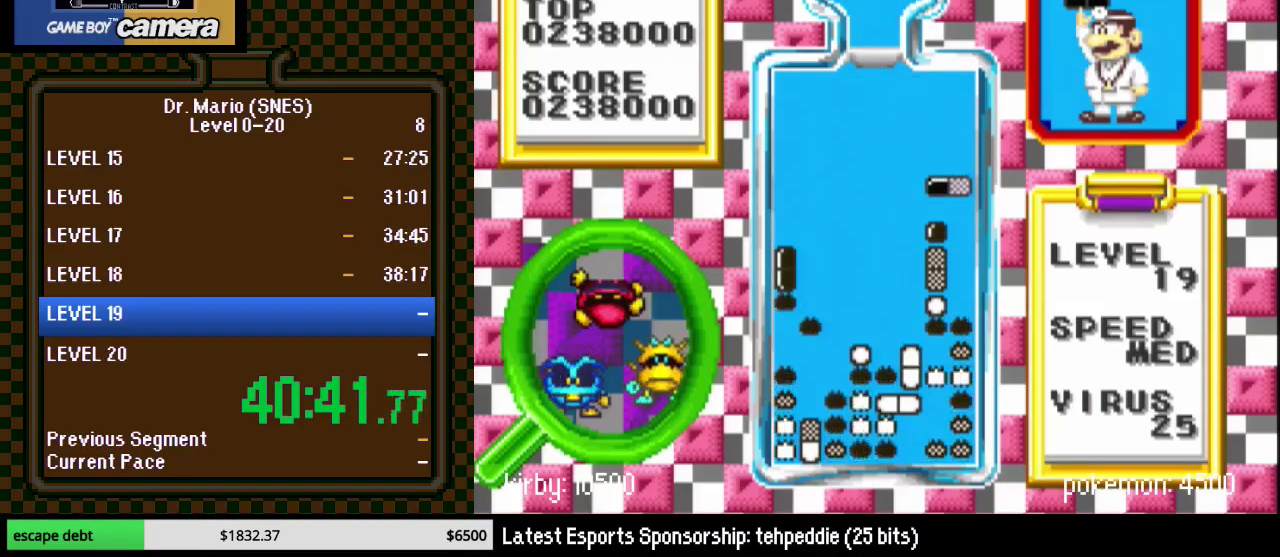
{"buttons": ["DPAD_RIGHT"], "events": [[33, "DPAD_RIGHT", "up"], [67, "DPAD_DOWN", "down"], [183, "DPAD_RIGHT", "down"], [233, "DPAD_DOWN", "up"], [417, "DPAD_RIGHT", "up"], [500, "DPAD_RIGHT", "down"]]}
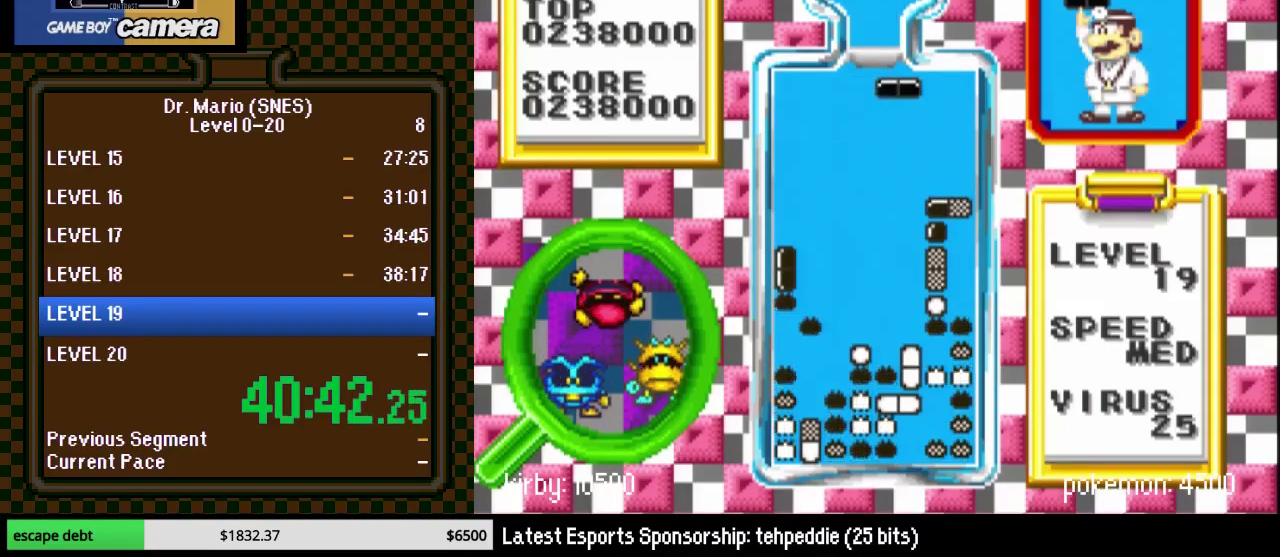
{"buttons": ["DPAD_DOWN"], "events": [[67, "DPAD_RIGHT", "up"], [167, "DPAD_RIGHT", "down"], [233, "DPAD_RIGHT", "up"], [283, "DPAD_RIGHT", "down"], [383, "DPAD_DOWN", "down"], [383, "DPAD_RIGHT", "up"]]}
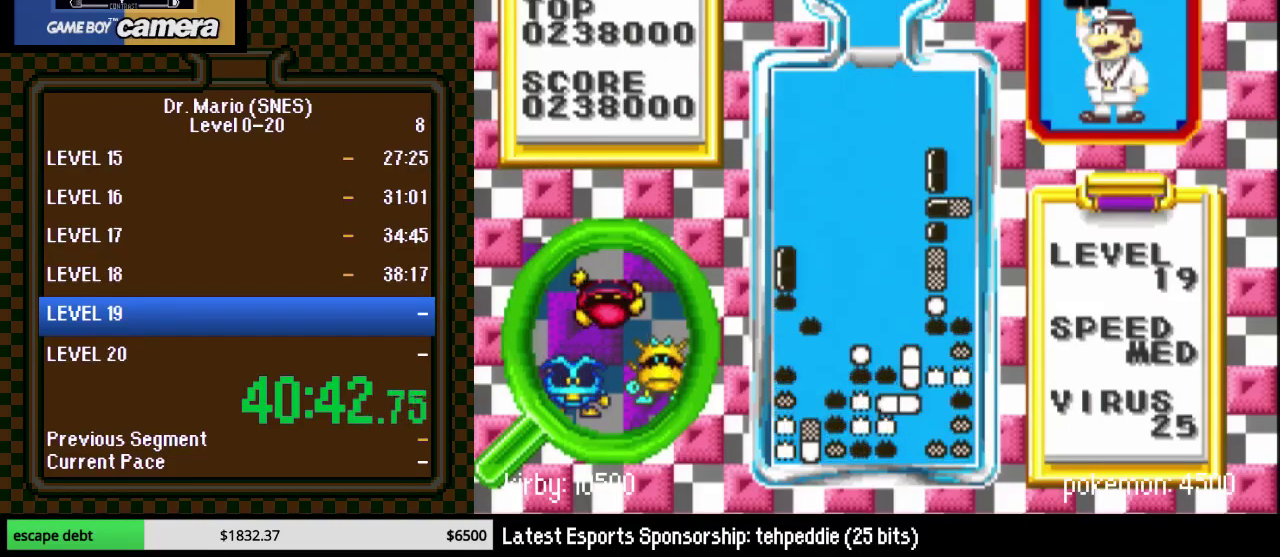
{"buttons": [], "events": [[167, "DPAD_DOWN", "up"]]}
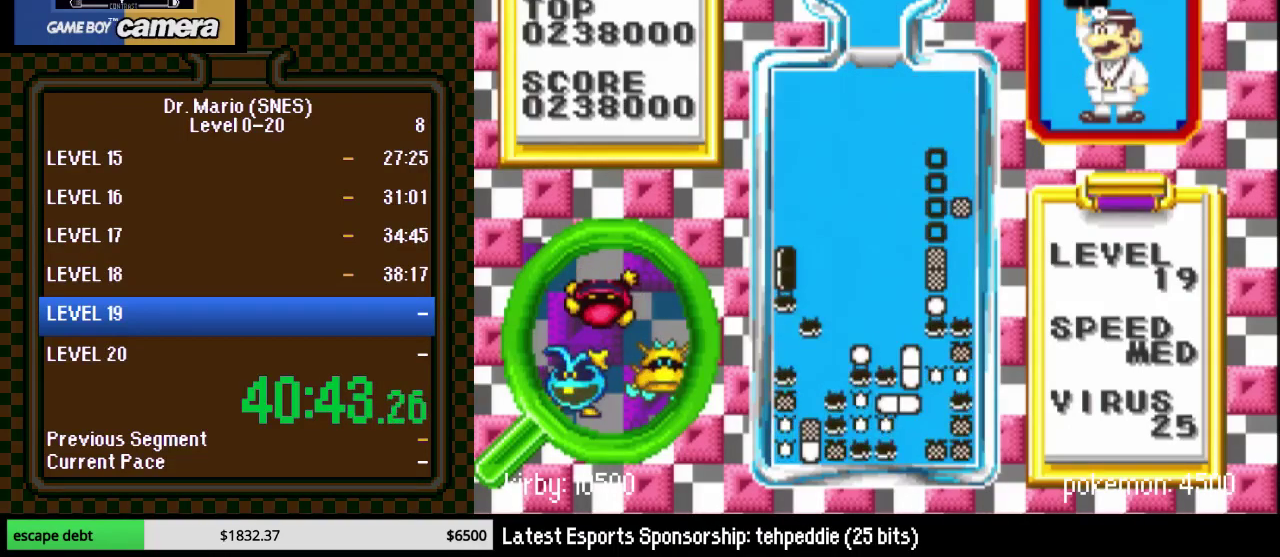
{"buttons": [], "events": []}
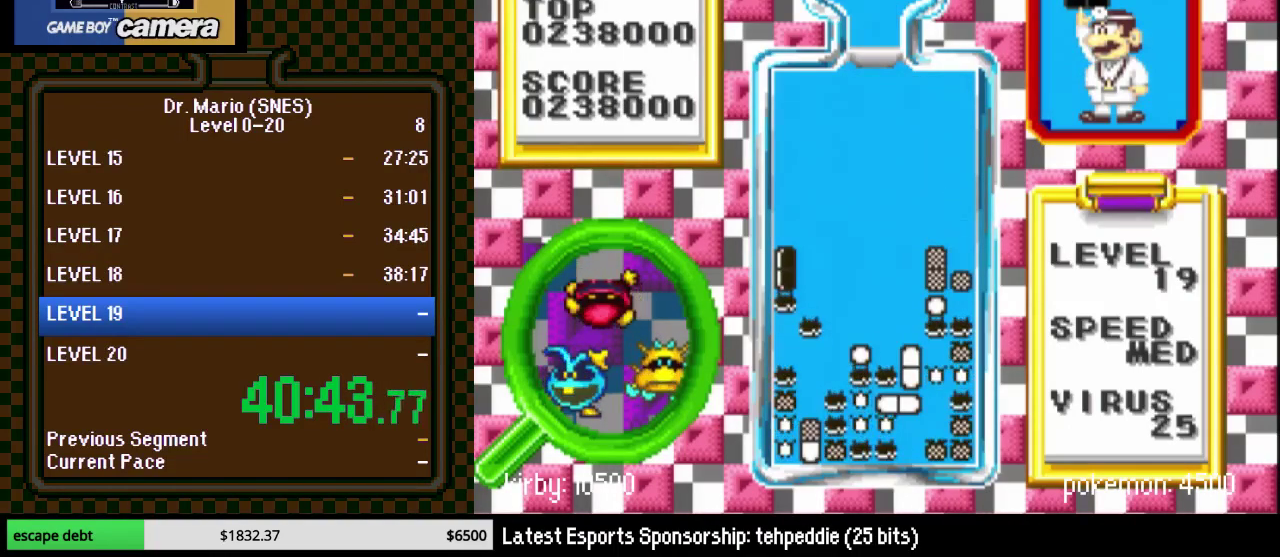
{"buttons": ["DPAD_LEFT"], "events": [[317, "DPAD_LEFT", "down"]]}
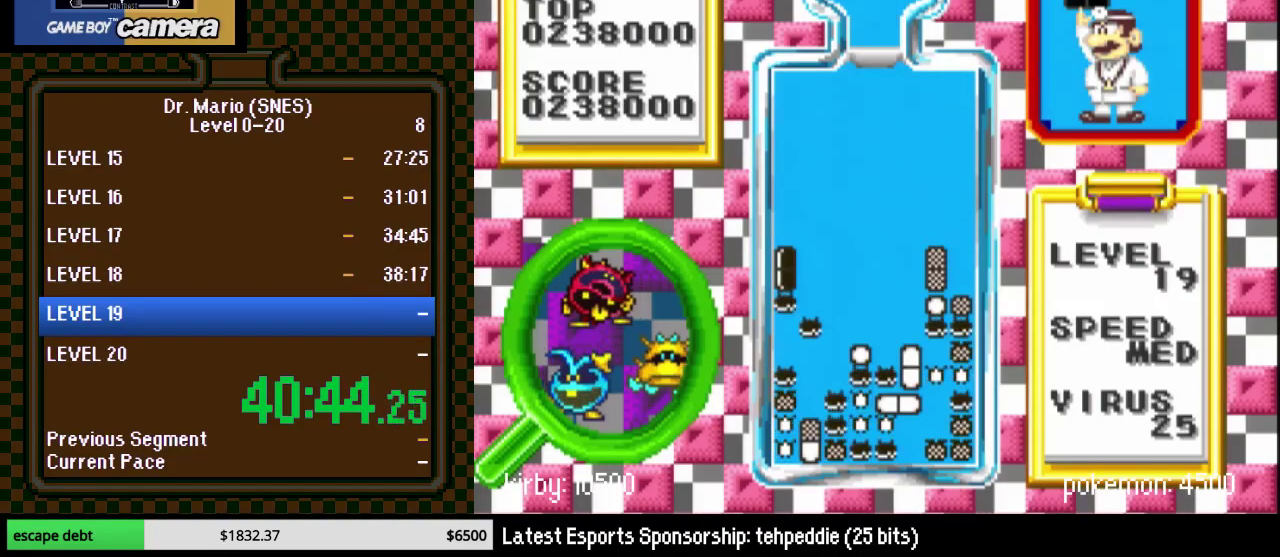
{"buttons": ["DPAD_RIGHT"], "events": [[250, "DPAD_LEFT", "up"], [467, "DPAD_RIGHT", "down"]]}
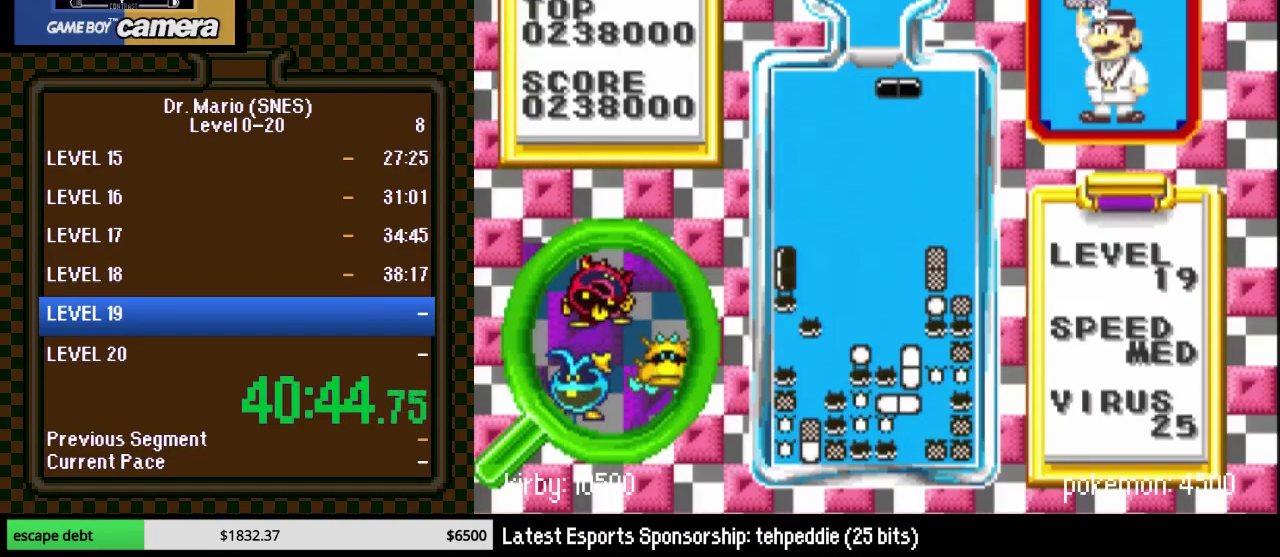
{"buttons": ["DPAD_DOWN"], "events": [[67, "DPAD_DOWN", "down"], [67, "DPAD_RIGHT", "up"]]}
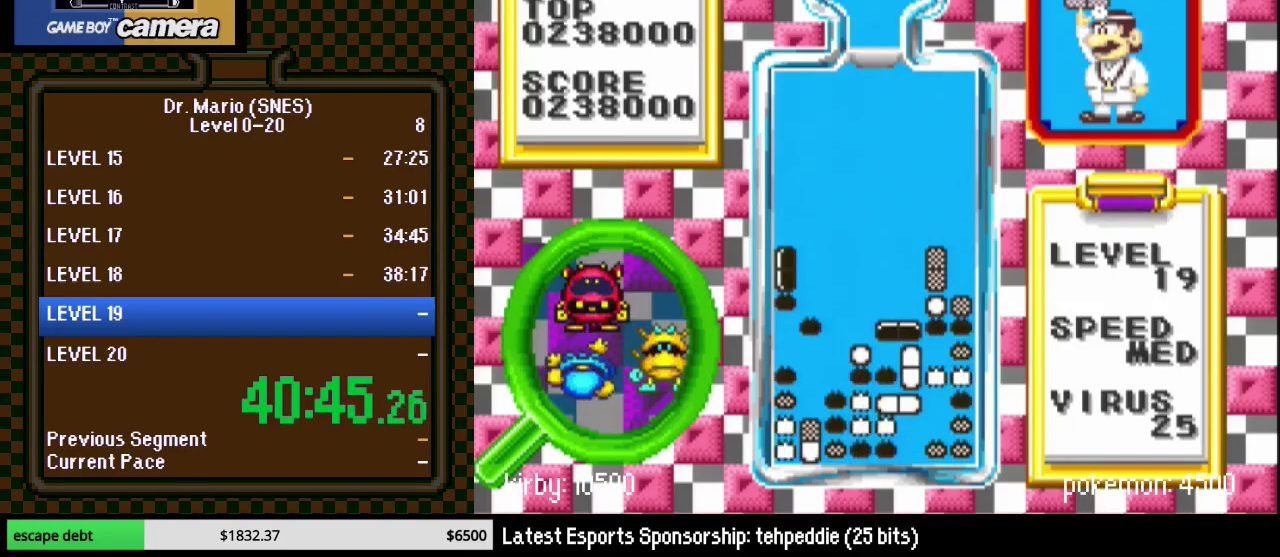
{"buttons": [], "events": [[133, "DPAD_DOWN", "up"]]}
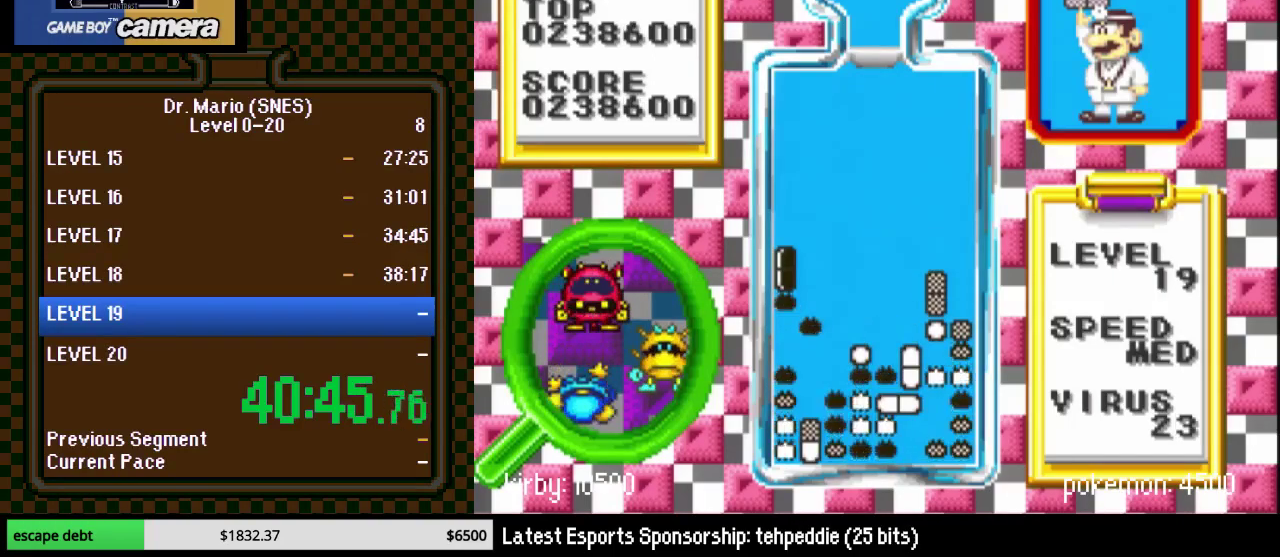
{"buttons": [], "events": []}
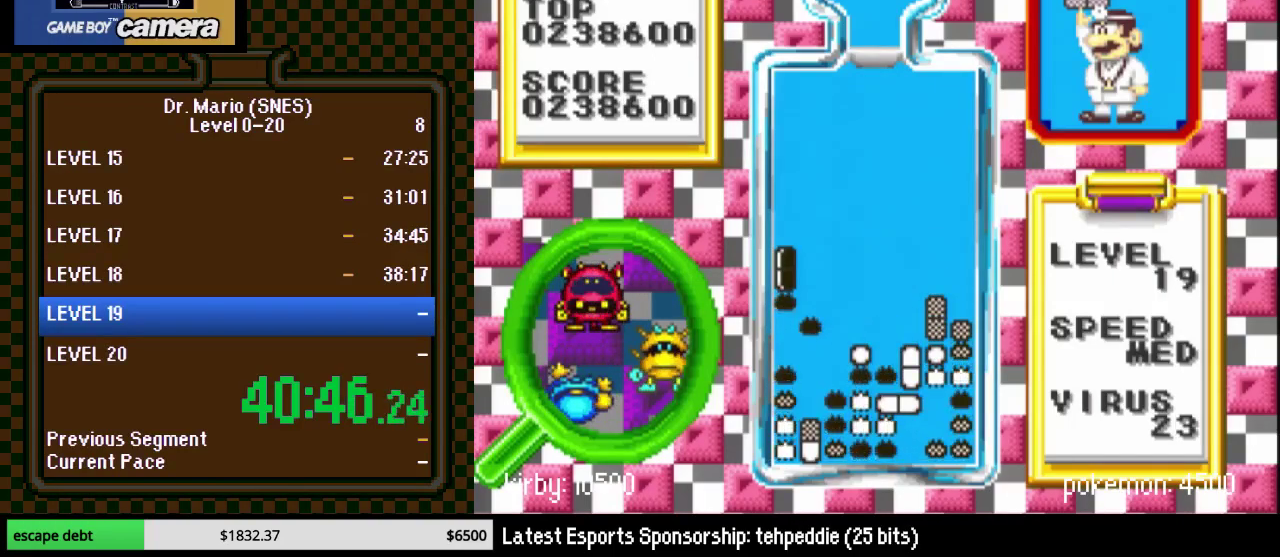
{"buttons": [], "events": [[317, "DPAD_RIGHT", "down"], [433, "DPAD_RIGHT", "up"]]}
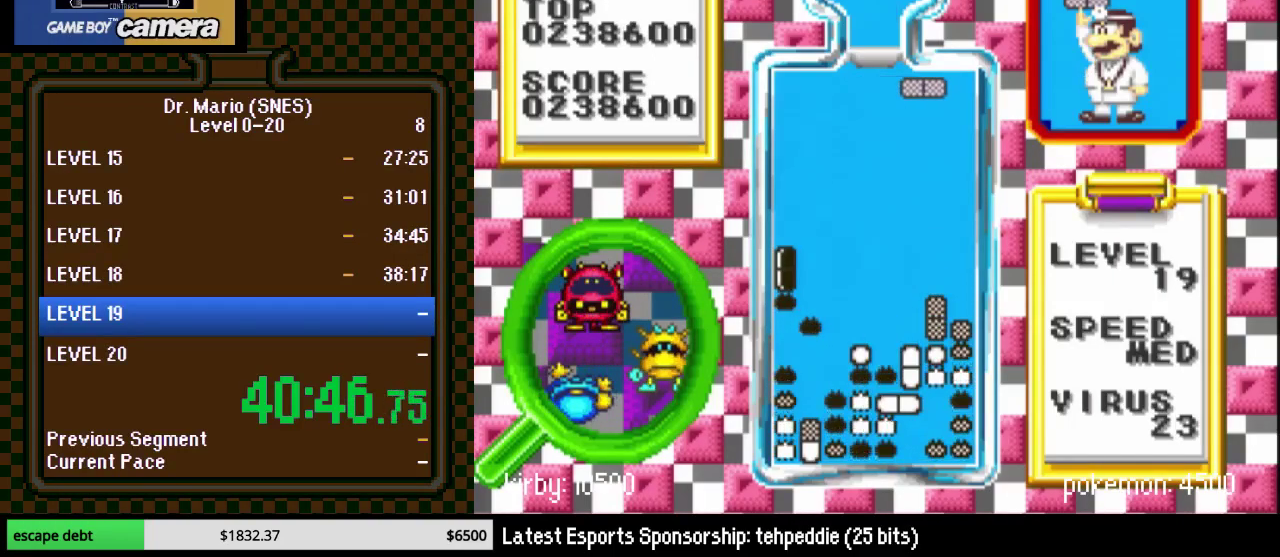
{"buttons": ["DPAD_DOWN"], "events": [[33, "DPAD_RIGHT", "down"], [100, "DPAD_RIGHT", "up"], [217, "DPAD_LEFT", "down"], [317, "DPAD_LEFT", "up"], [383, "DPAD_DOWN", "down"]]}
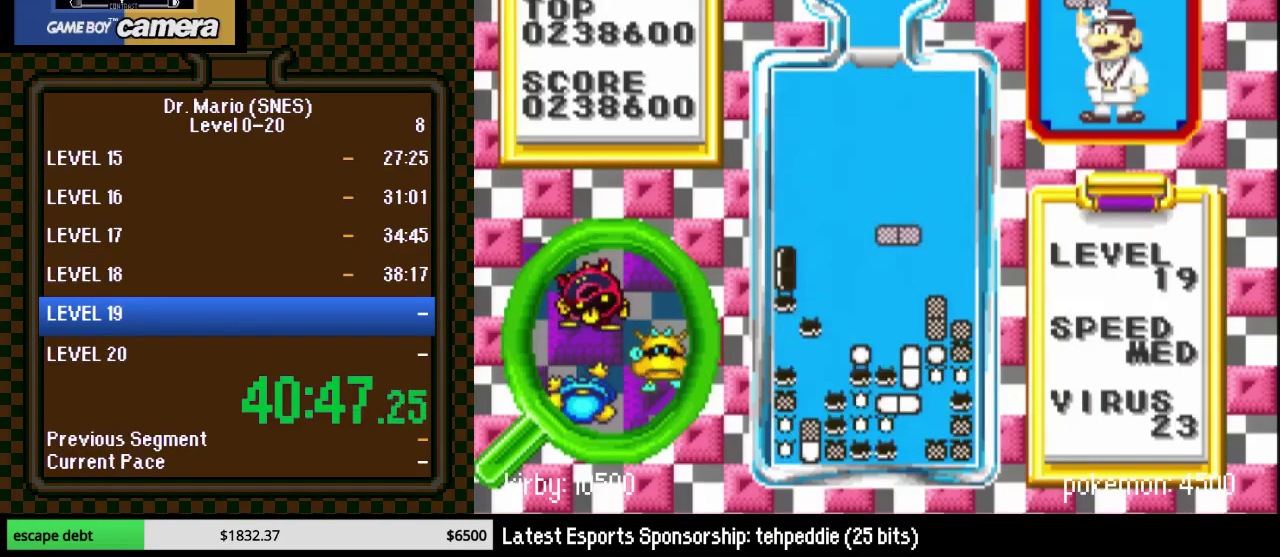
{"buttons": ["DPAD_DOWN", "DPAD_LEFT"], "events": [[450, "DPAD_LEFT", "down"]]}
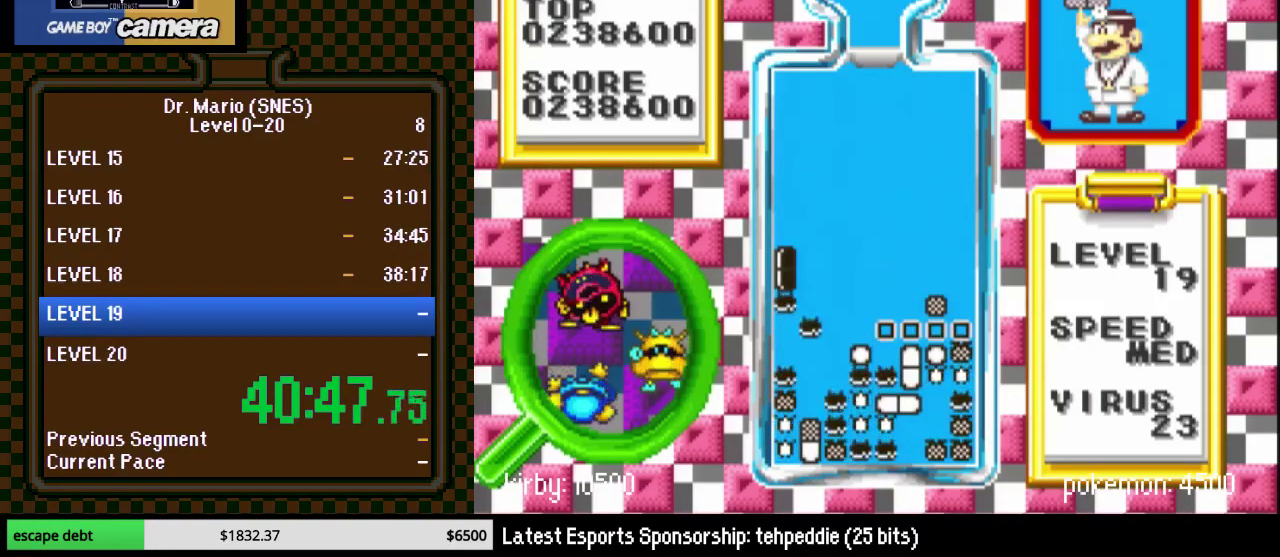
{"buttons": ["DPAD_RIGHT"], "events": [[117, "DPAD_DOWN", "up"], [117, "DPAD_LEFT", "up"], [300, "DPAD_RIGHT", "down"]]}
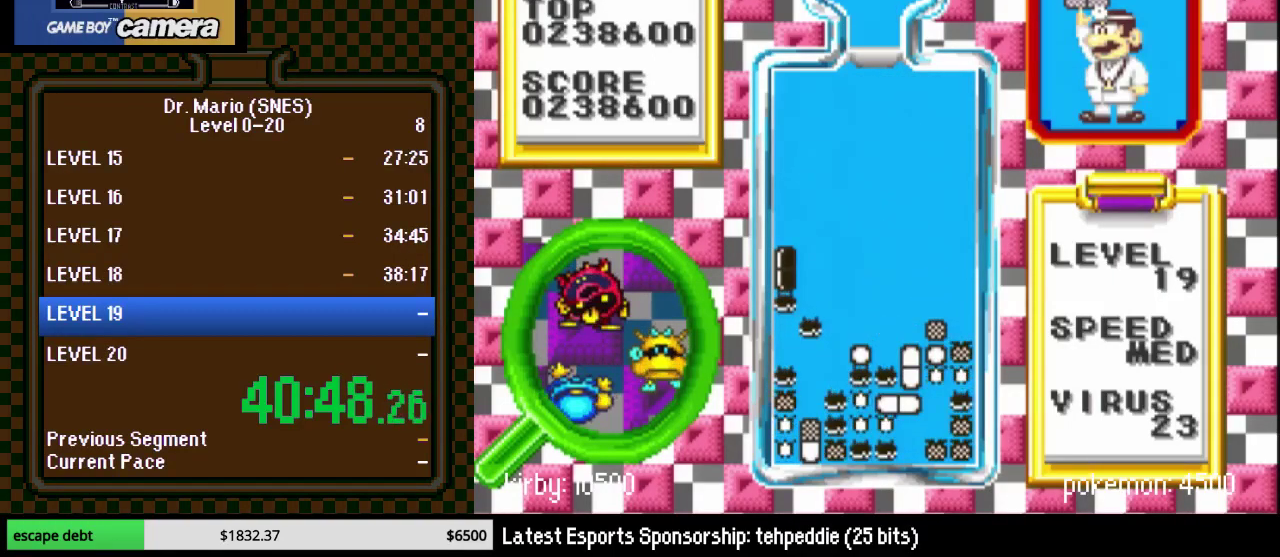
{"buttons": [], "events": [[317, "DPAD_RIGHT", "up"]]}
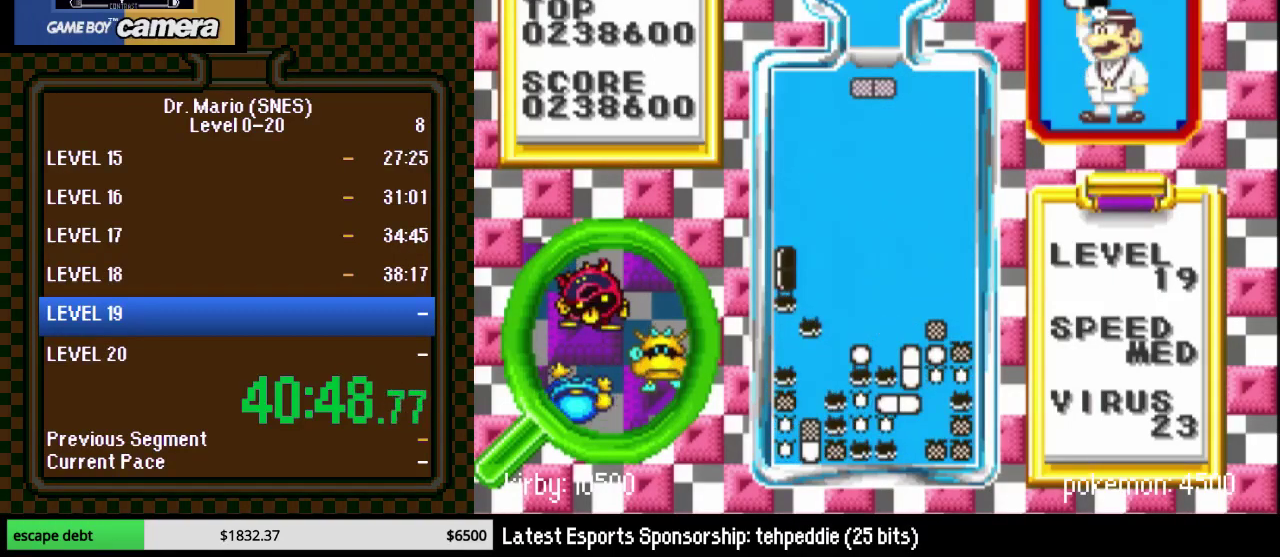
{"buttons": ["DPAD_DOWN"], "events": [[117, "DPAD_RIGHT", "down"], [217, "DPAD_RIGHT", "up"], [333, "DPAD_DOWN", "down"]]}
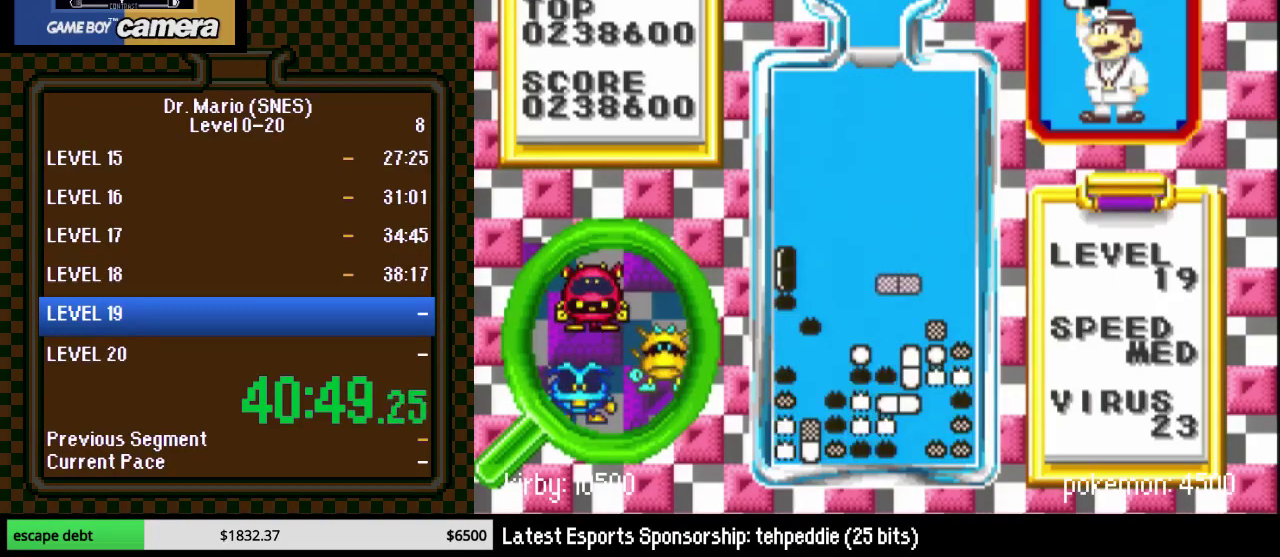
{"buttons": [], "events": [[467, "DPAD_DOWN", "up"]]}
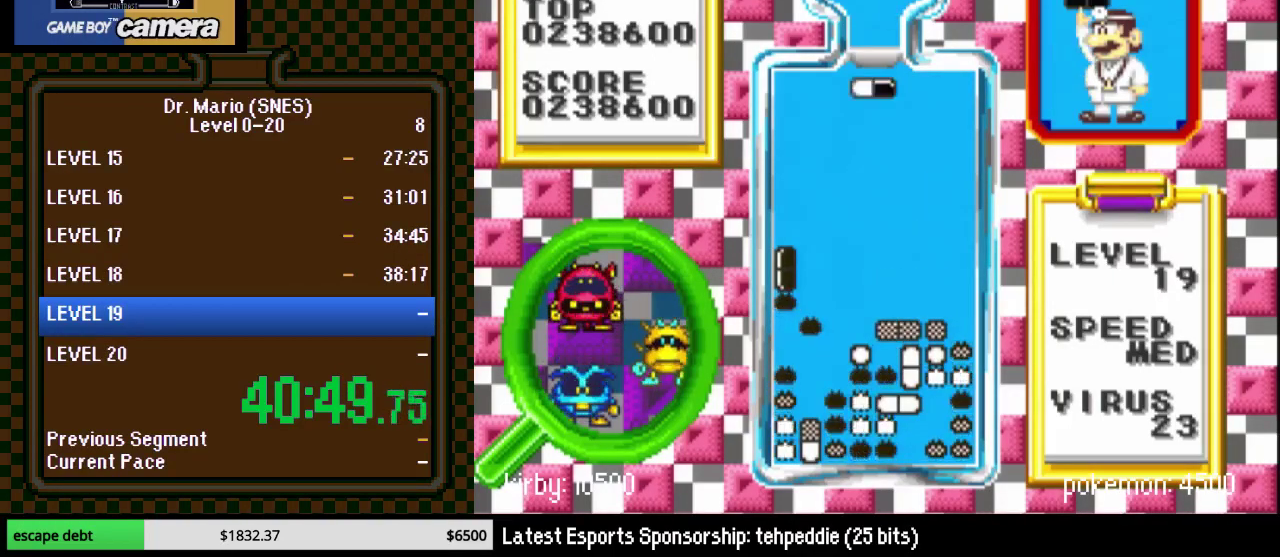
{"buttons": ["DPAD_LEFT"], "events": [[83, "DPAD_LEFT", "down"], [183, "DPAD_LEFT", "up"], [250, "DPAD_LEFT", "down"], [367, "B", "down"], [367, "DPAD_LEFT", "up"], [467, "DPAD_LEFT", "down"], [500, "B", "up"]]}
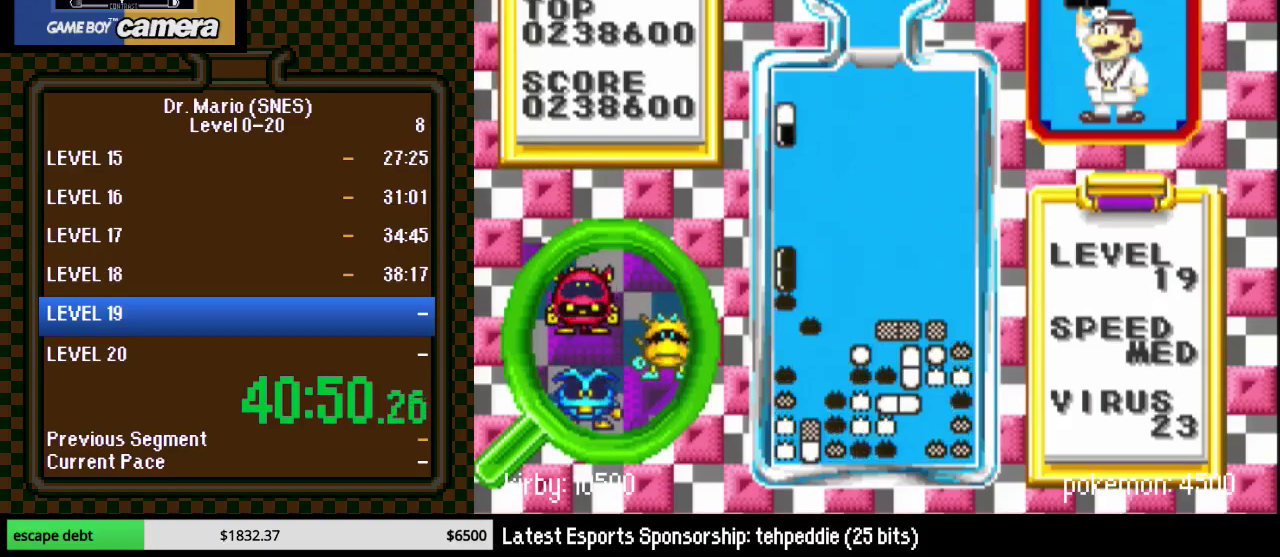
{"buttons": [], "events": [[83, "DPAD_LEFT", "up"], [150, "DPAD_RIGHT", "down"], [233, "DPAD_RIGHT", "up"], [333, "DPAD_RIGHT", "down"], [433, "DPAD_RIGHT", "up"]]}
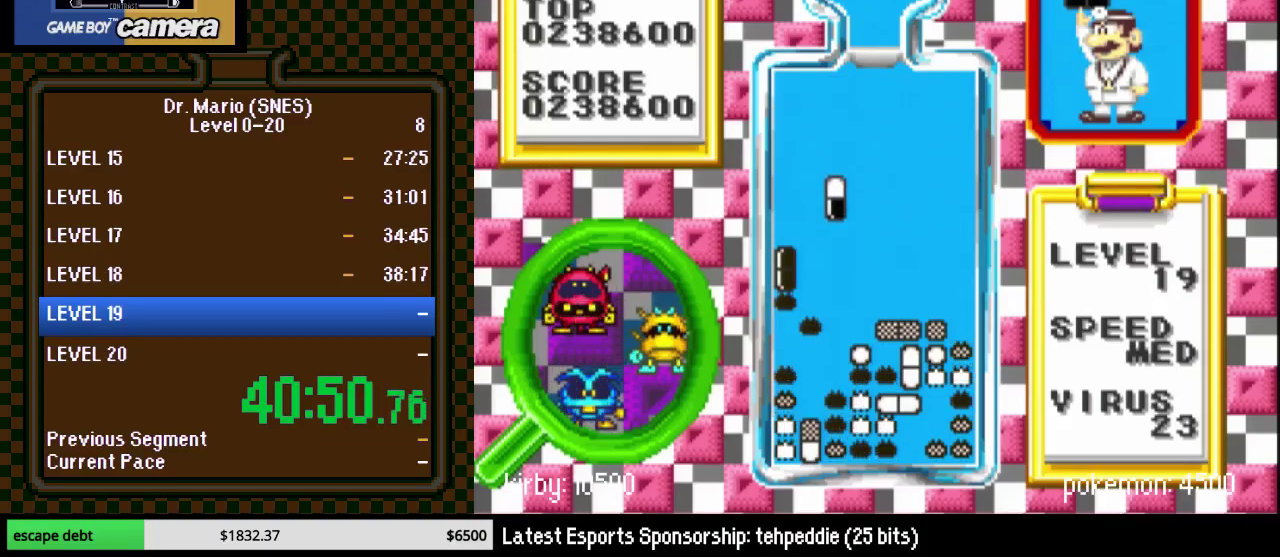
{"buttons": ["DPAD_DOWN"], "events": [[150, "B", "down"], [333, "B", "up"], [333, "DPAD_DOWN", "down"]]}
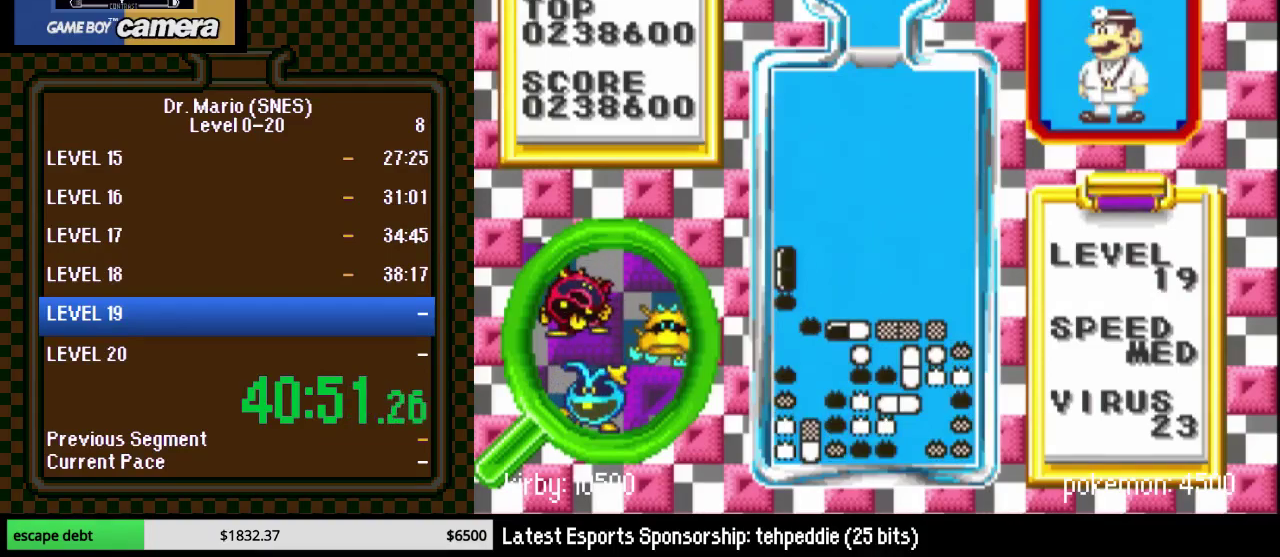
{"buttons": [], "events": [[217, "DPAD_DOWN", "up"], [367, "DPAD_LEFT", "down"], [467, "DPAD_LEFT", "up"]]}
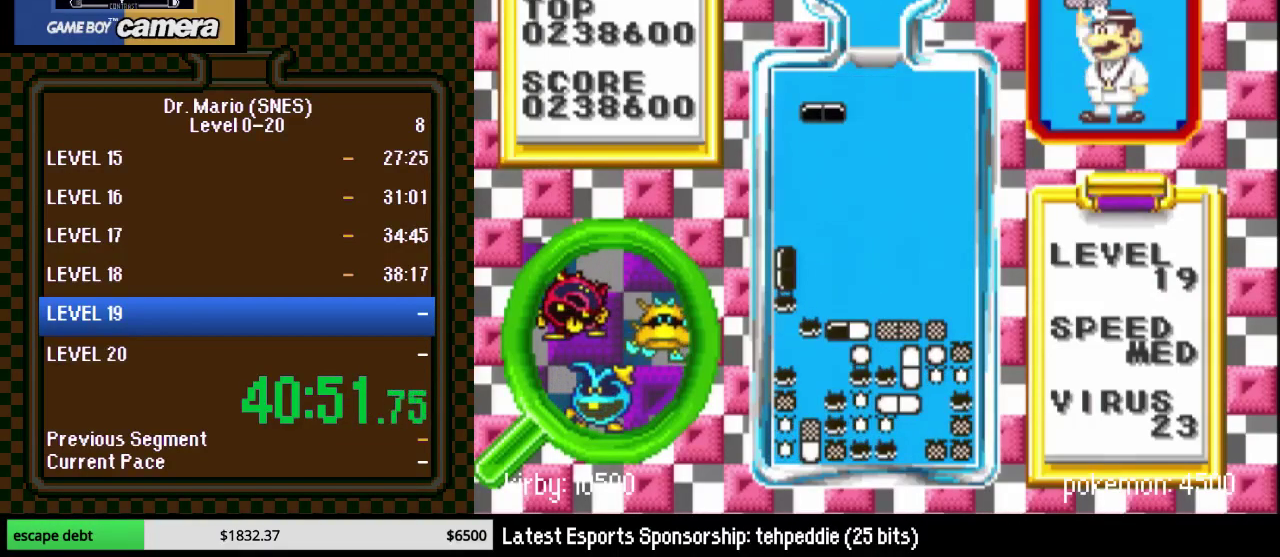
{"buttons": ["DPAD_DOWN"], "events": [[17, "DPAD_LEFT", "down"], [150, "DPAD_LEFT", "up"], [267, "Y", "down"], [433, "DPAD_DOWN", "down"], [467, "Y", "up"]]}
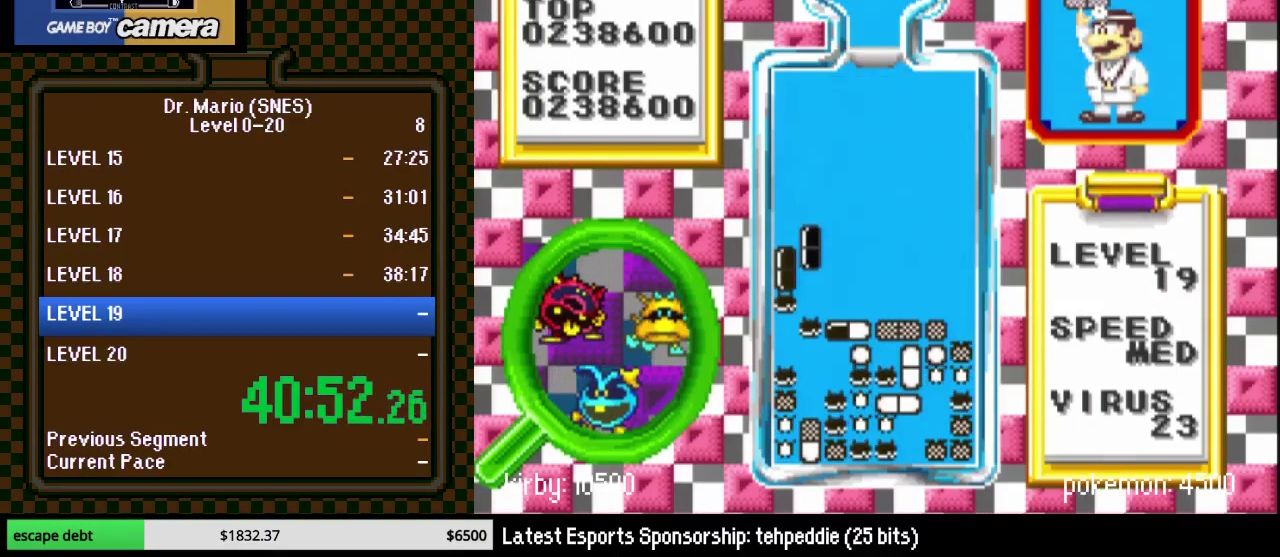
{"buttons": [], "events": [[333, "DPAD_DOWN", "up"], [333, "DPAD_RIGHT", "down"], [400, "DPAD_RIGHT", "up"]]}